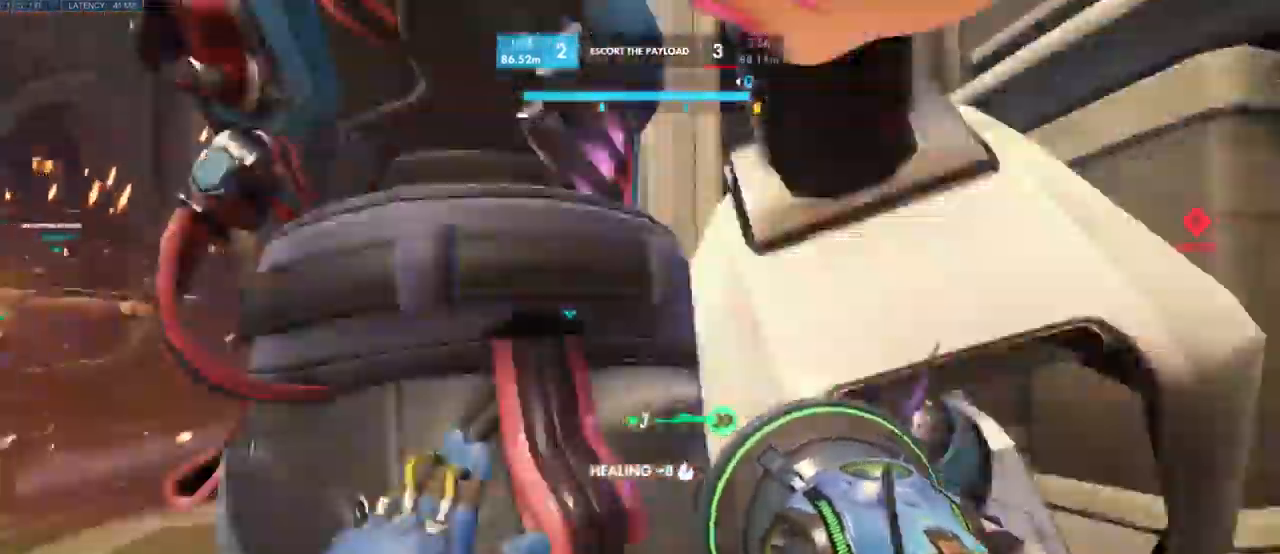
Gameplay with keyboard and mouse; each line is a JSON object with the keys and mouse buttons held at the frame after it. "events" lists presses ("down") and releases ("up") of "a", "ctrl", "d", "e", "q", "s", "shift", "space", "w", "mouse_left", "mouse_wheel", "mouse_right", "mouse_mb4" and "mouse_mb5" between this image and that frame as [ms after this image, input, new state], when the widget could be followed in between. "mouse_left", "mouse_wheel", "mouse_right", "mouse_mb4", "mouse_mb5" = the "left", "wheel", "right", "mb4", "mb5" buttons of the "mouse" list. No other keys are recorded. "wheel" means that the mouse wheel is clicked or scrolled. Mouse movement is not recorded.
{"keys": ["w"], "mouse": []}
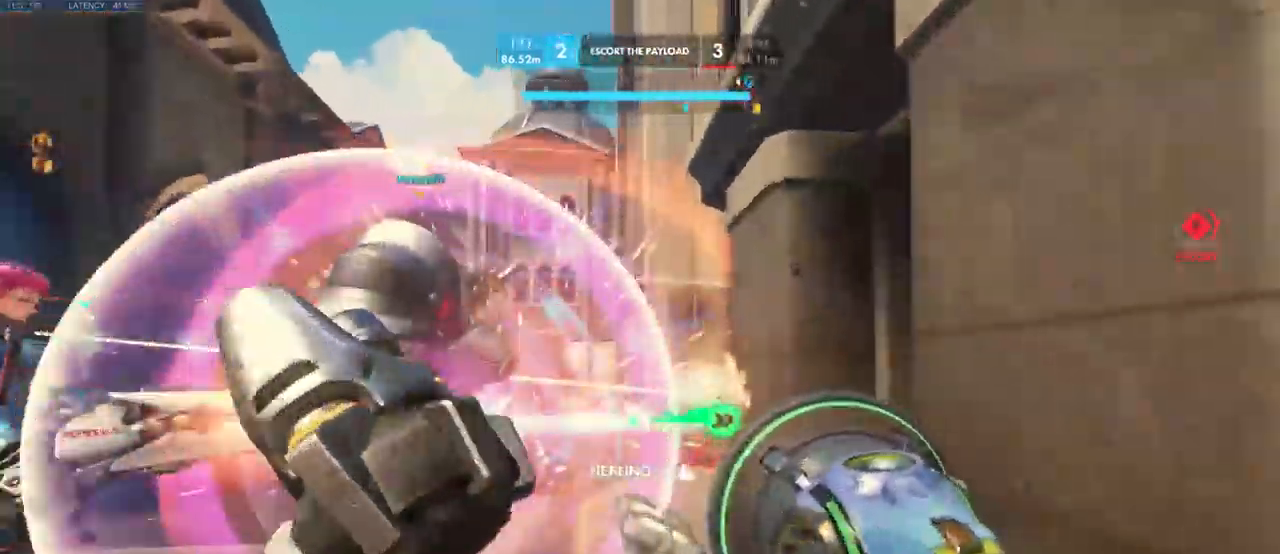
{"keys": ["a", "s"], "mouse": [], "events": [[66, "w", "up"], [83, "a", "down"], [183, "s", "down"]]}
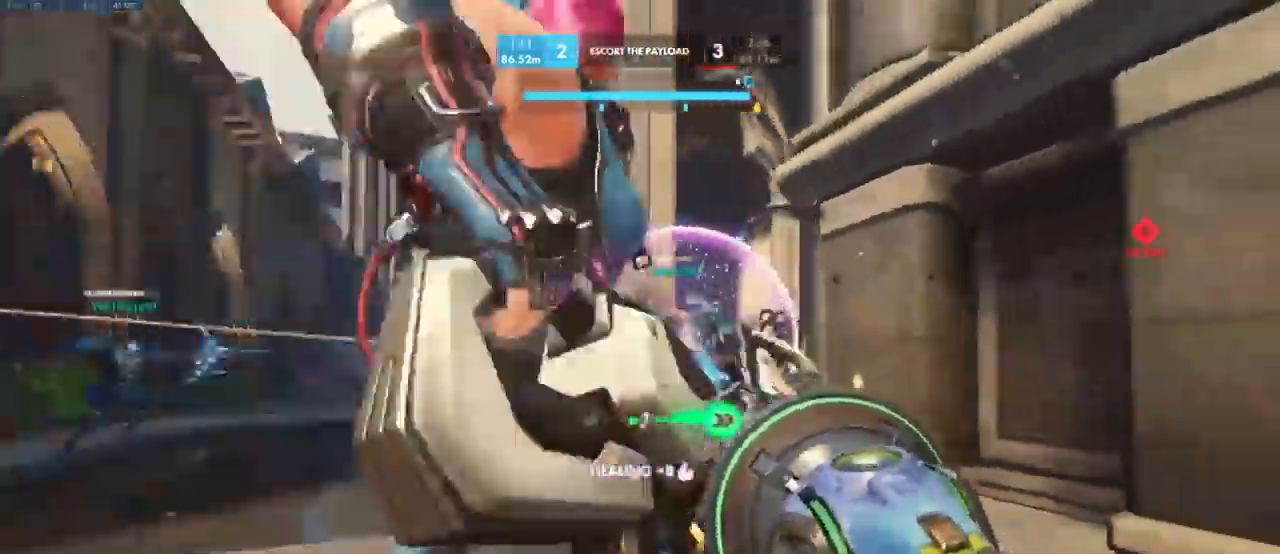
{"keys": ["d", "w"], "mouse": [], "events": [[250, "s", "up"], [283, "d", "down"], [300, "a", "up"], [400, "w", "down"]]}
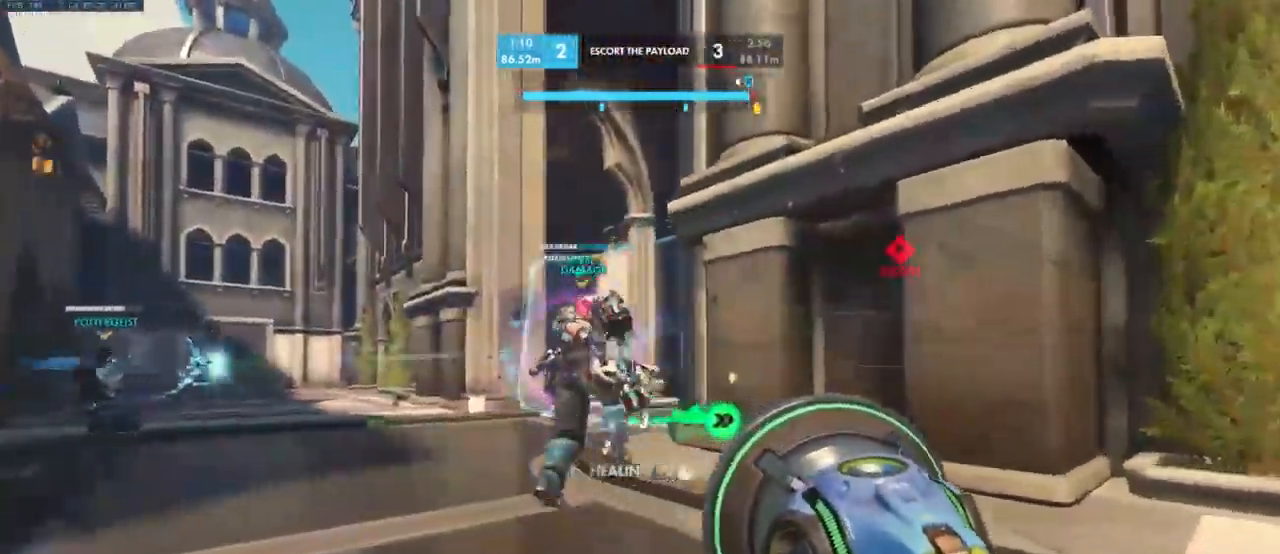
{"keys": ["a", "w"], "mouse": []}
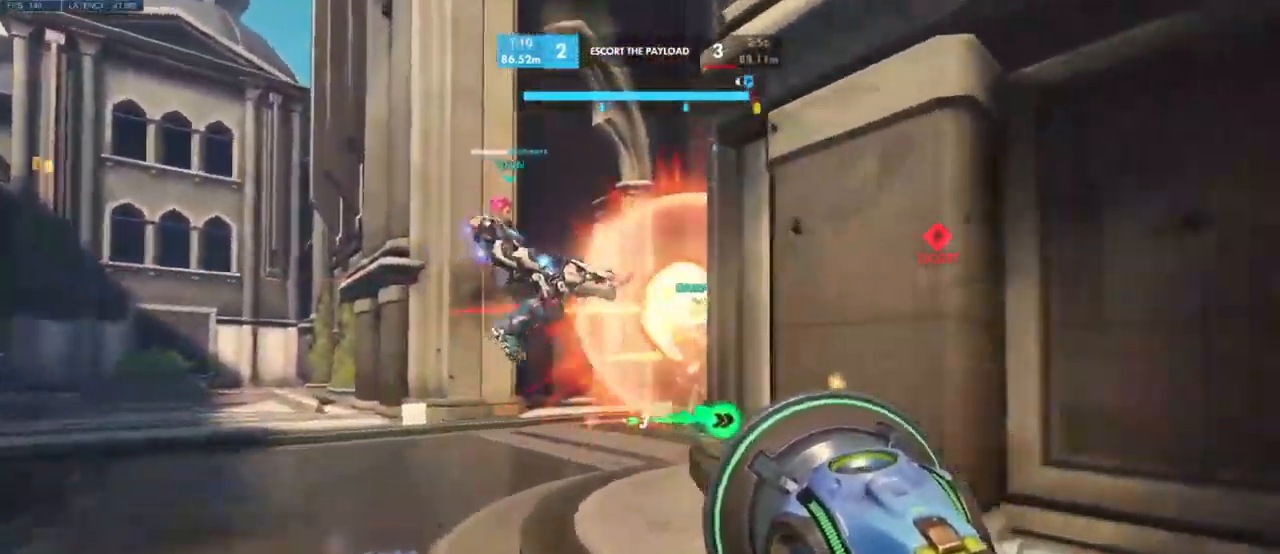
{"keys": ["w"], "mouse": []}
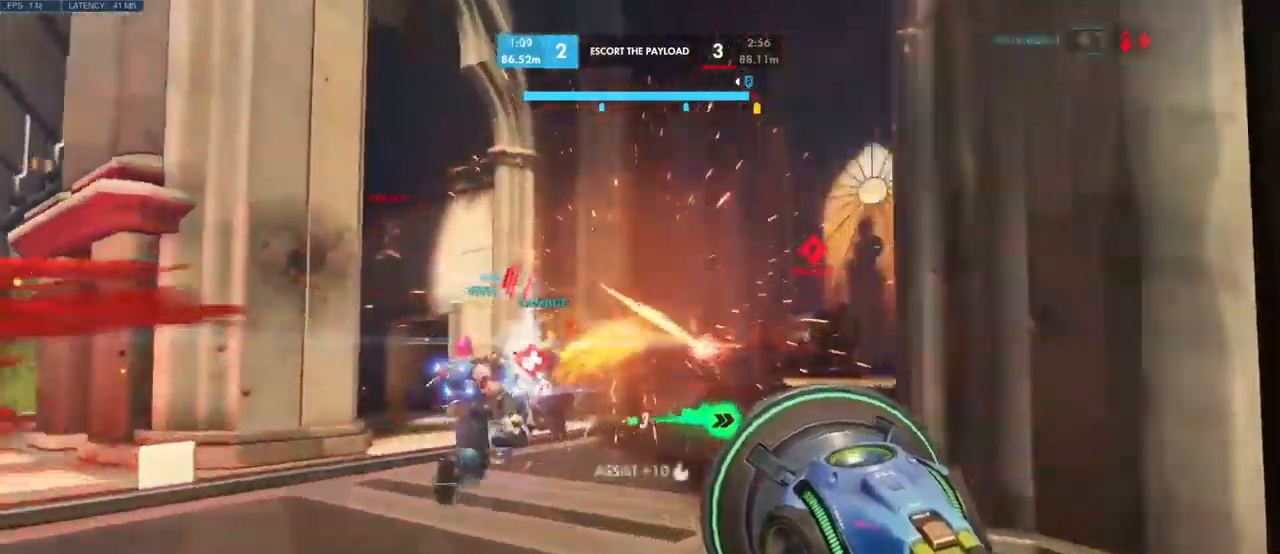
{"keys": ["a", "w"], "mouse": [], "events": [[100, "w", "up"], [134, "a", "down"], [150, "shift", "down"], [267, "w", "down"], [334, "shift", "up"]]}
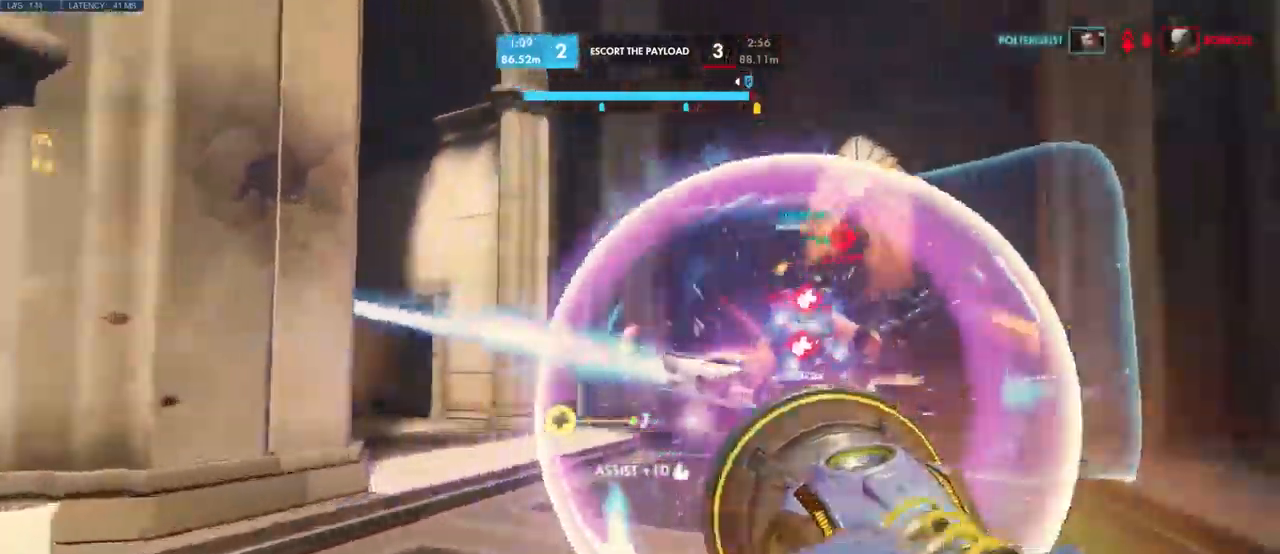
{"keys": ["a", "w"], "mouse": [], "events": [[50, "e", "down"], [84, "w", "up"], [150, "e", "up"], [450, "w", "down"]]}
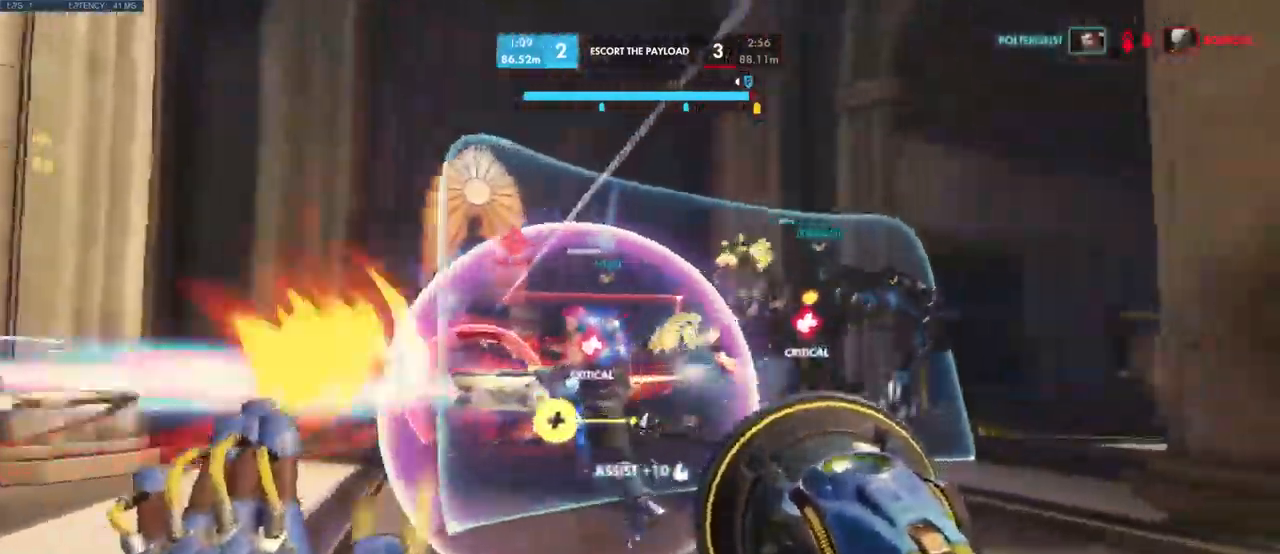
{"keys": ["d"], "mouse": [], "events": [[50, "a", "up"], [50, "d", "down"], [317, "w", "up"]]}
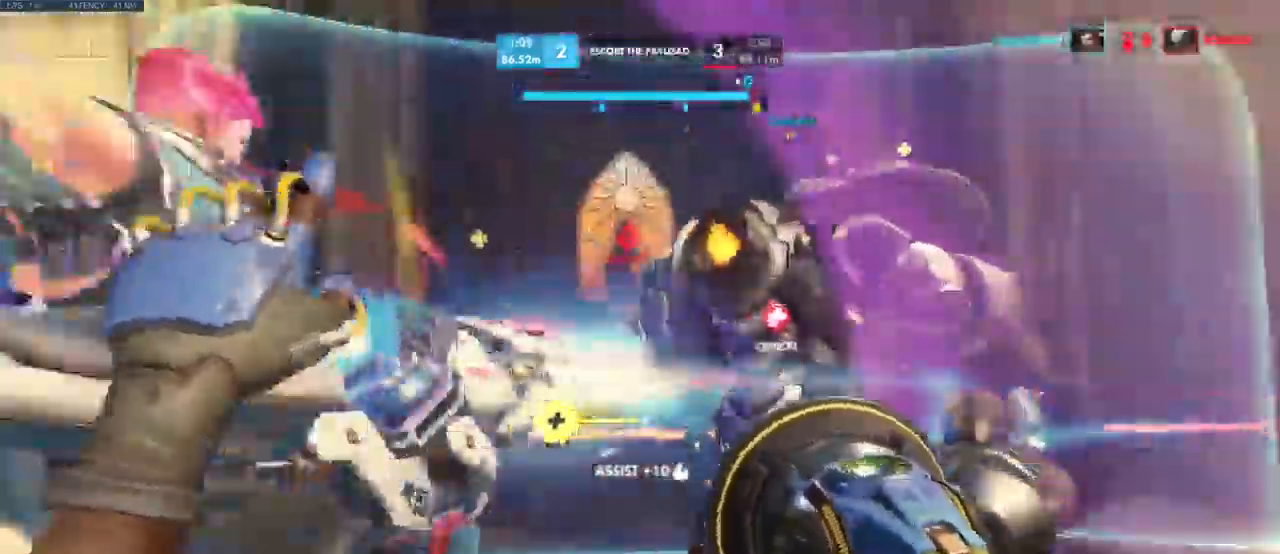
{"keys": ["a", "s"], "mouse": ["left"], "events": [[67, "mouse_left", "down"], [84, "s", "down"], [284, "d", "up"], [367, "a", "down"]]}
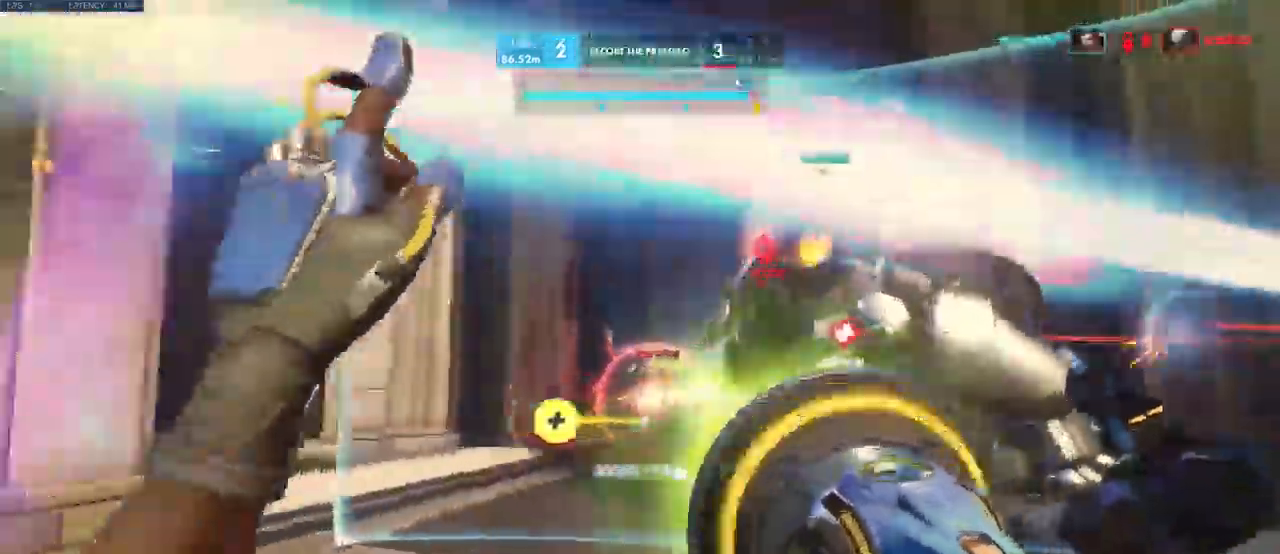
{"keys": ["a", "w"], "mouse": []}
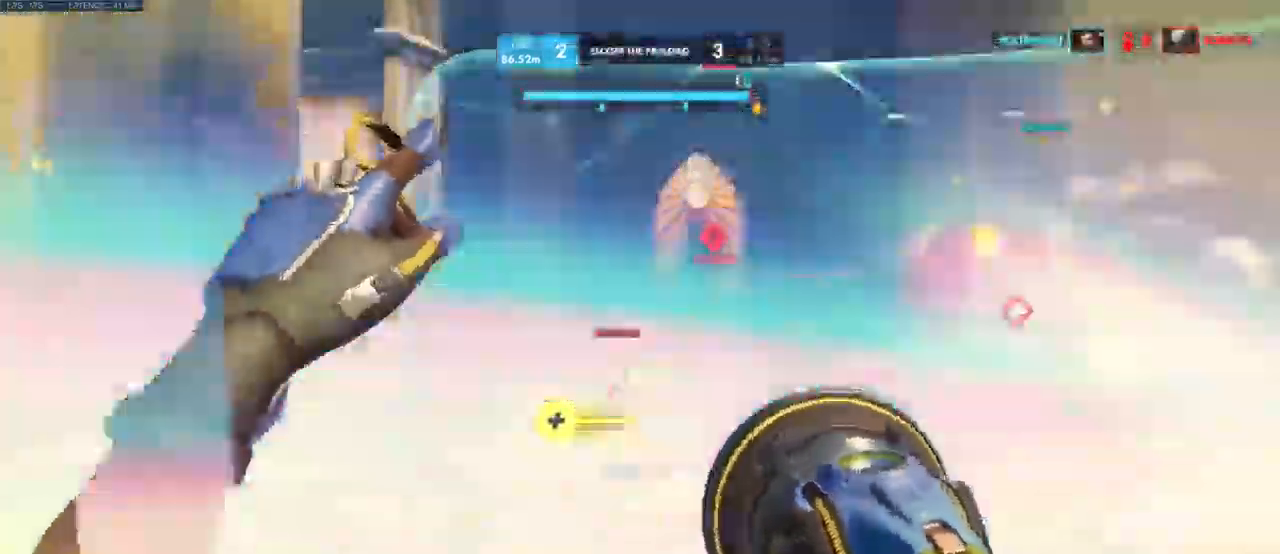
{"keys": ["s"], "mouse": ["left"], "events": [[17, "a", "up"], [17, "mouse_left", "down"], [184, "w", "up"], [300, "a", "down"], [317, "s", "down"], [334, "a", "up"]]}
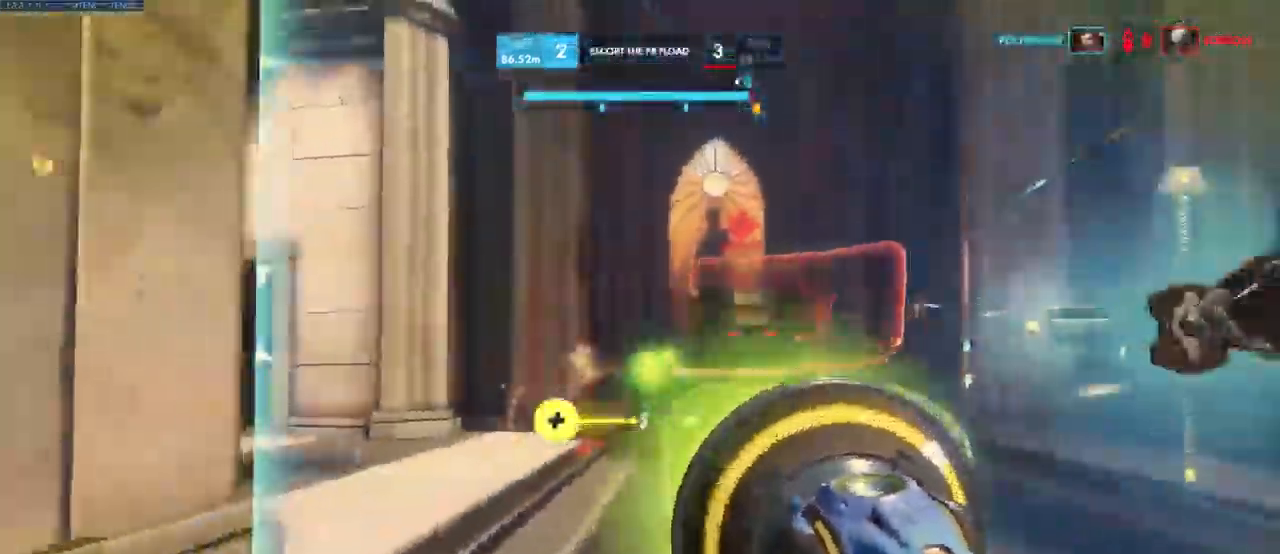
{"keys": ["d"], "mouse": ["left"], "events": [[484, "d", "down"], [500, "s", "up"]]}
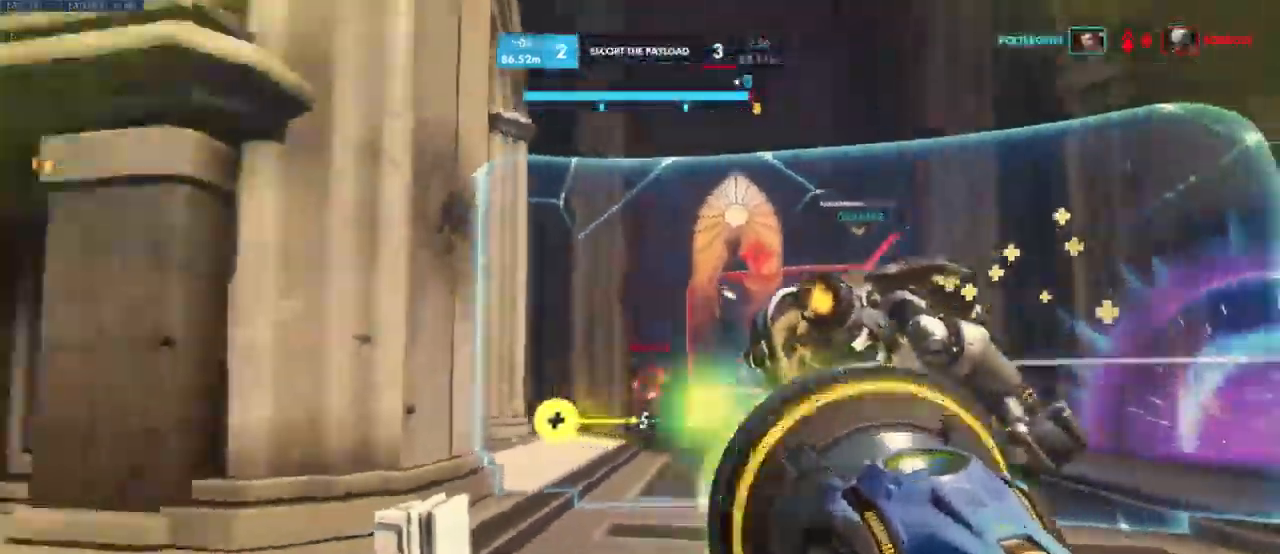
{"keys": ["a", "w"], "mouse": ["left"], "events": [[100, "a", "down"], [100, "d", "up"], [467, "w", "down"]]}
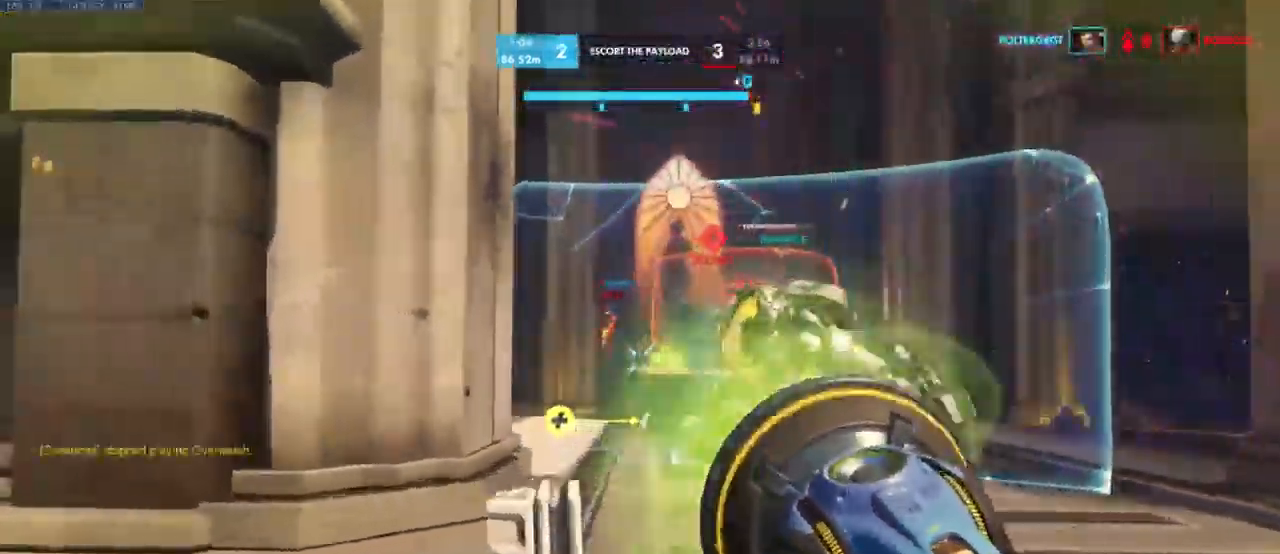
{"keys": ["d", "w"], "mouse": ["left"], "events": [[284, "a", "up"], [384, "d", "down"]]}
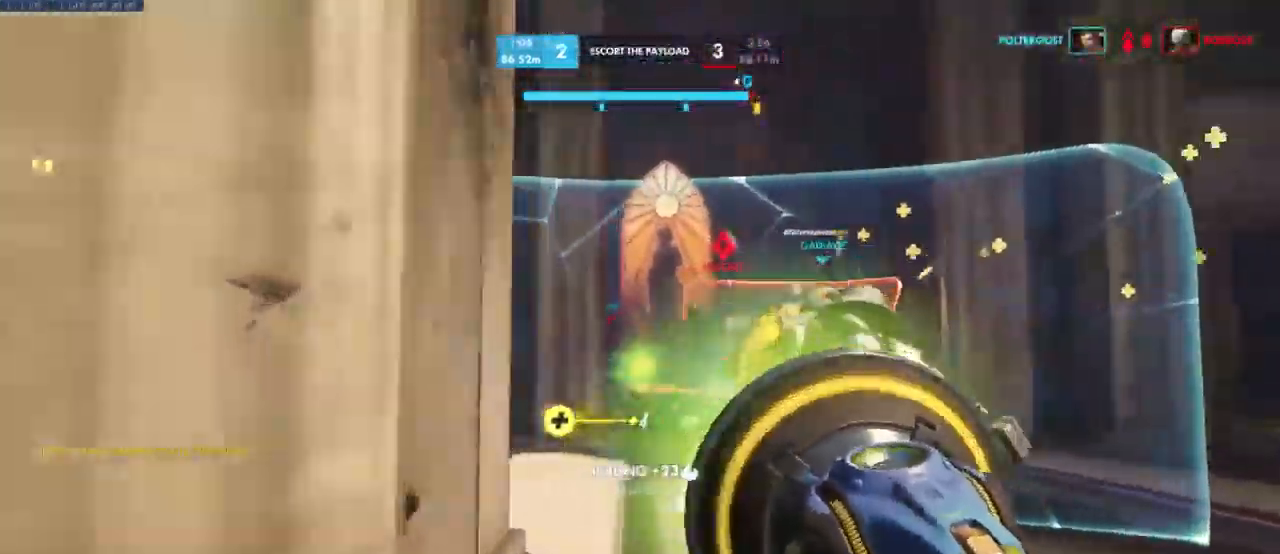
{"keys": ["w"], "mouse": ["left"], "events": [[301, "d", "up"]]}
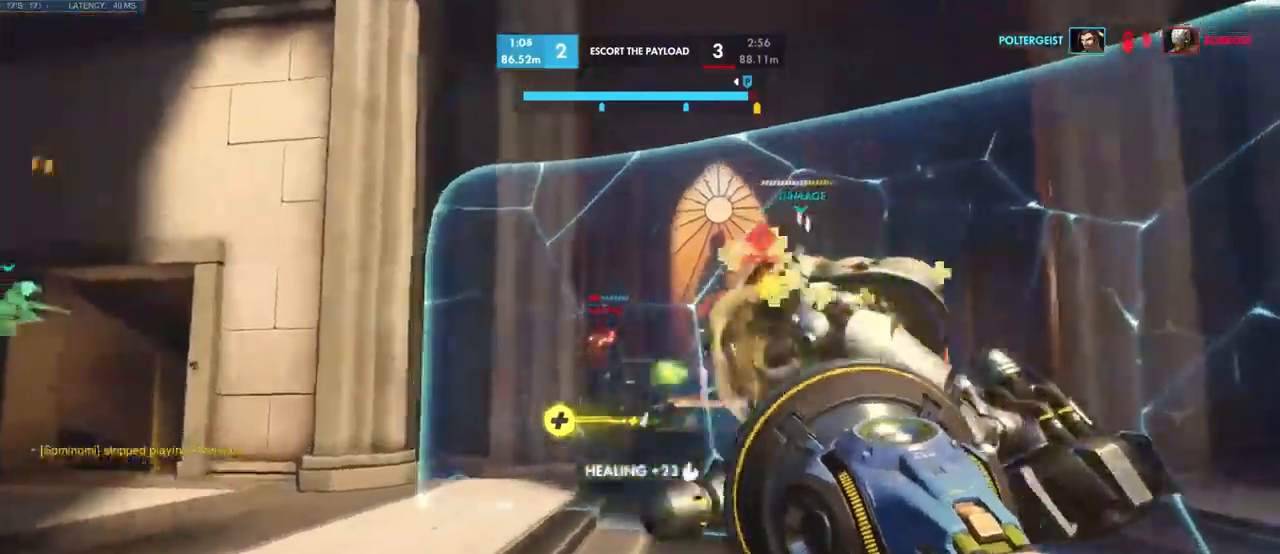
{"keys": ["a"], "mouse": ["left"], "events": [[16, "a", "down"], [483, "w", "up"]]}
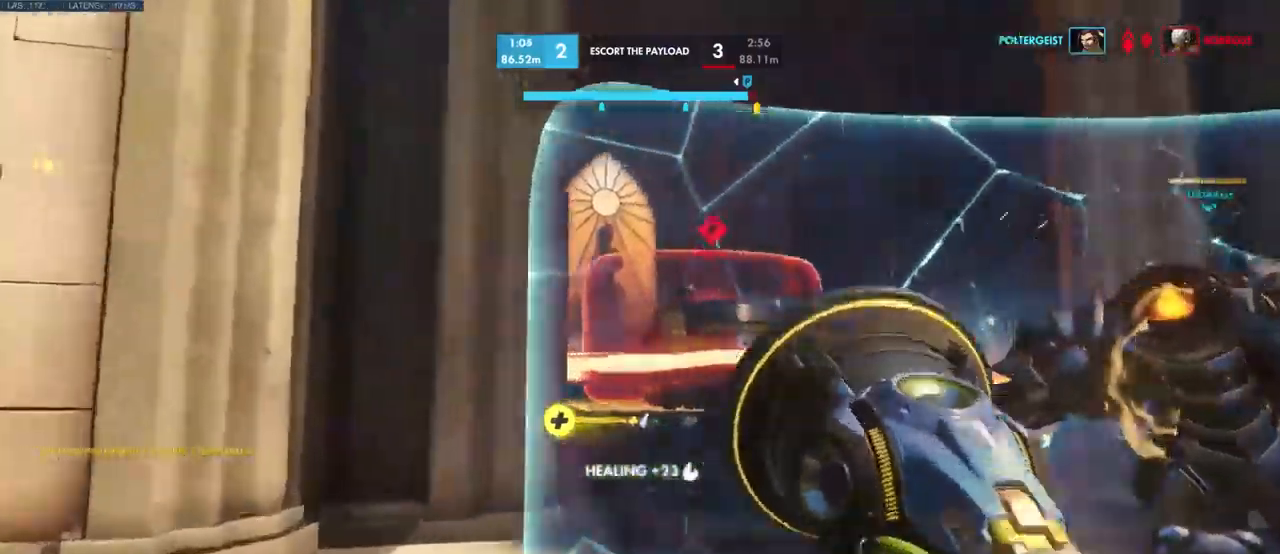
{"keys": ["a"], "mouse": [], "events": [[116, "mouse_left", "up"], [200, "s", "down"], [333, "s", "up"]]}
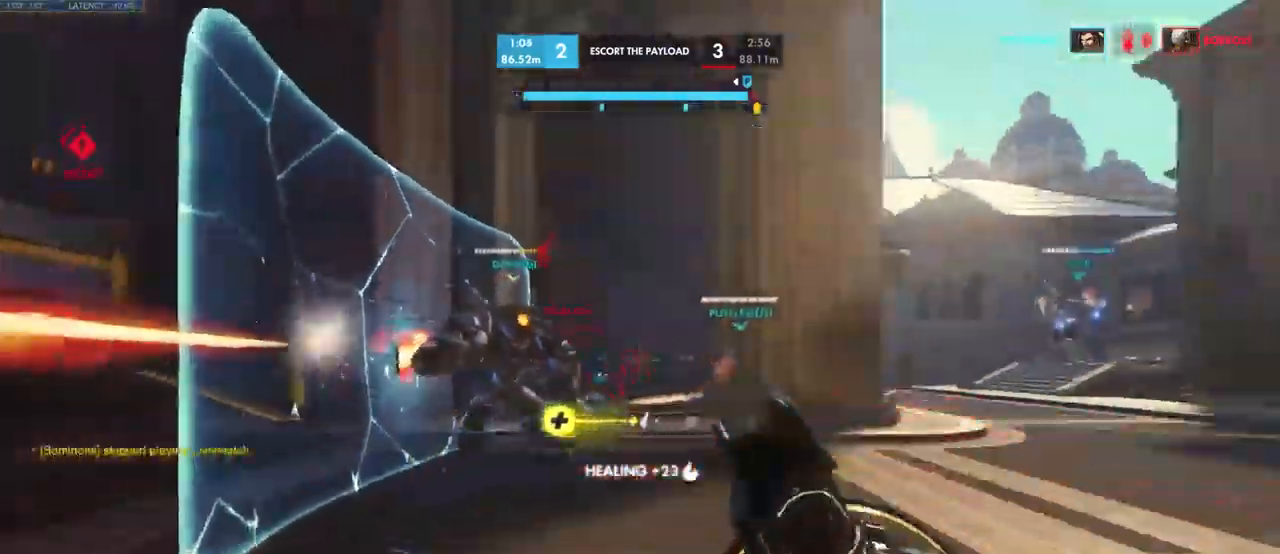
{"keys": ["w"], "mouse": [], "events": [[50, "a", "up"], [66, "d", "down"], [150, "w", "down"], [383, "d", "up"]]}
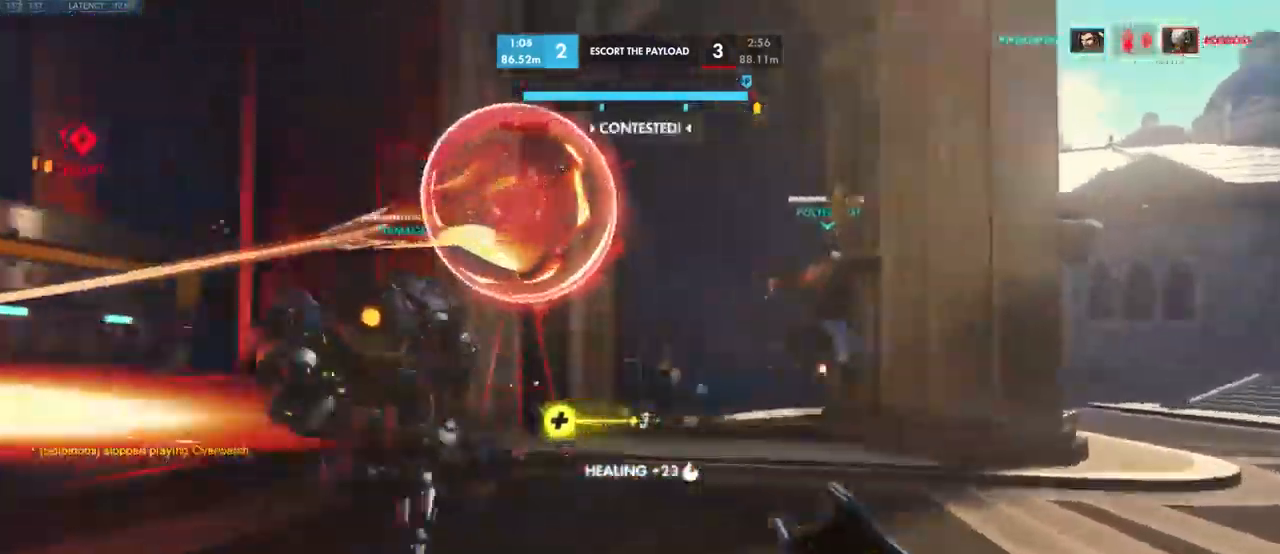
{"keys": ["d", "s"], "mouse": ["left"], "events": [[33, "d", "down"], [133, "w", "up"], [300, "mouse_left", "down"], [466, "s", "down"]]}
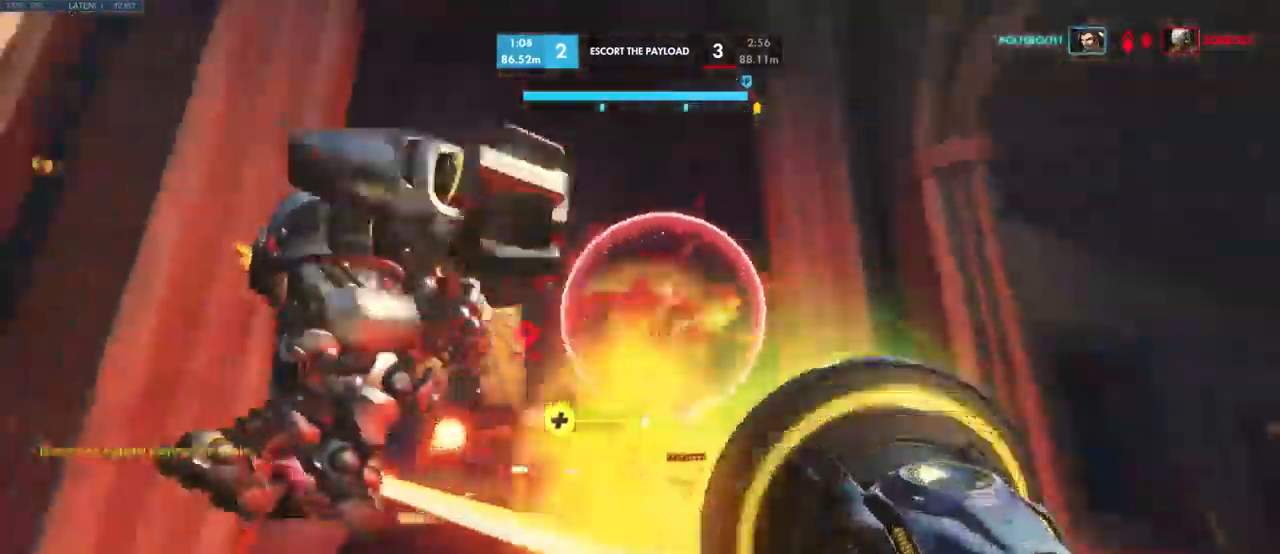
{"keys": ["d", "s"], "mouse": ["left"], "events": [[33, "w", "down"], [216, "w", "up"], [300, "mouse_mb4", "down"], [350, "mouse_mb4", "up"]]}
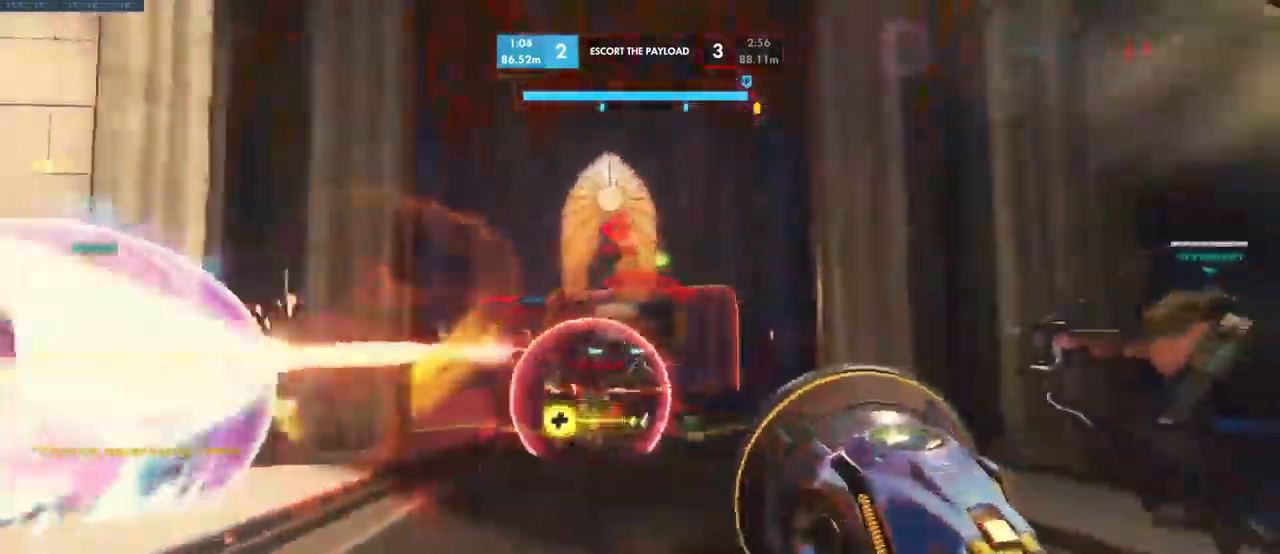
{"keys": ["d", "s"], "mouse": ["left"], "events": []}
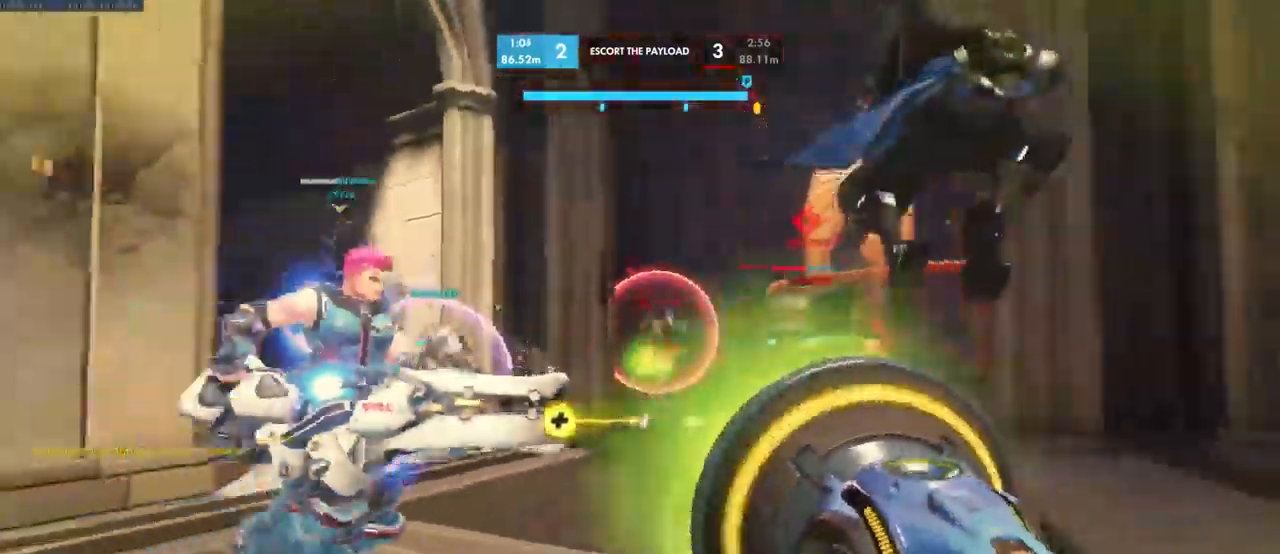
{"keys": ["a"], "mouse": [], "events": [[216, "a", "down"], [283, "d", "up"], [316, "s", "up"], [416, "mouse_left", "up"]]}
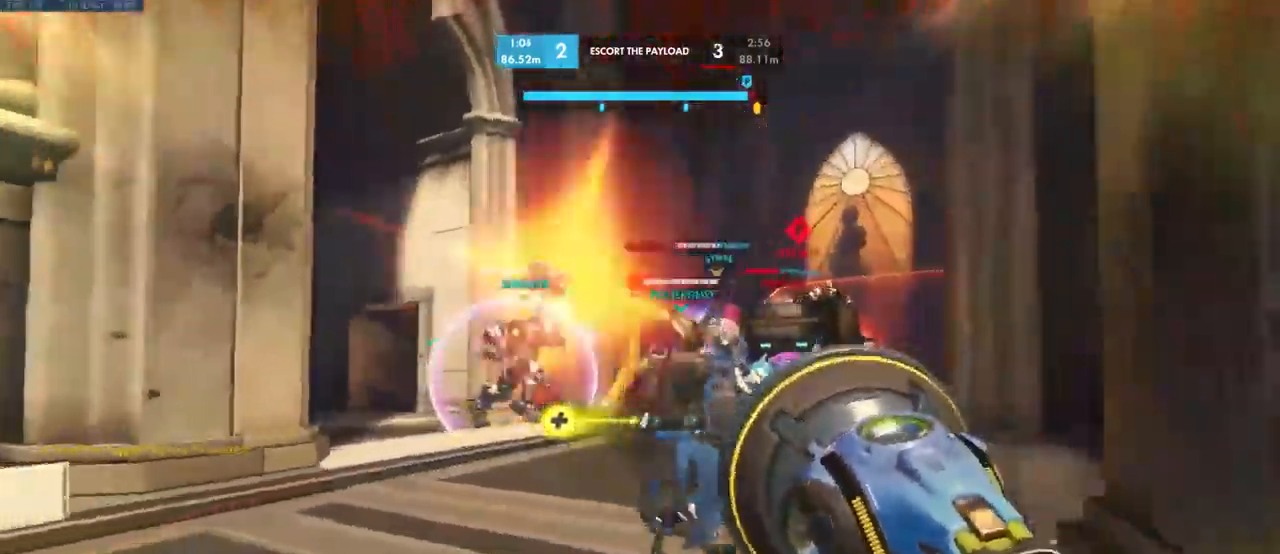
{"keys": ["a"], "mouse": ["left"], "events": [[83, "w", "down"], [216, "mouse_left", "down"], [300, "w", "up"]]}
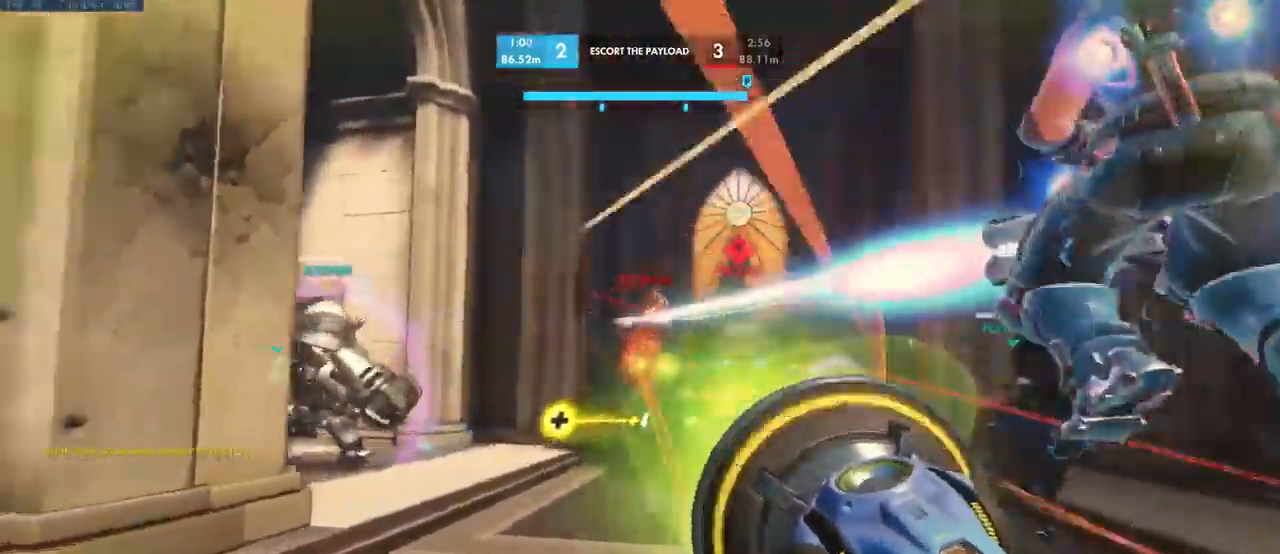
{"keys": ["a", "space", "w"], "mouse": [], "events": [[133, "mouse_left", "up"], [150, "w", "down"], [383, "space", "down"]]}
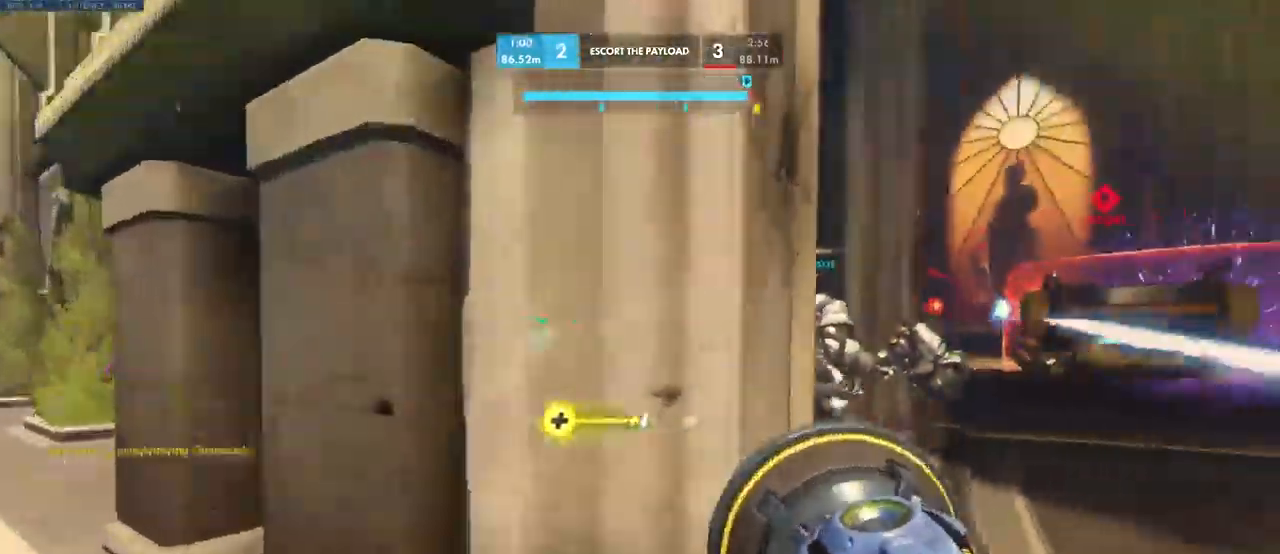
{"keys": ["s"], "mouse": [], "events": [[66, "space", "up"], [100, "w", "up"], [232, "s", "down"], [516, "a", "up"]]}
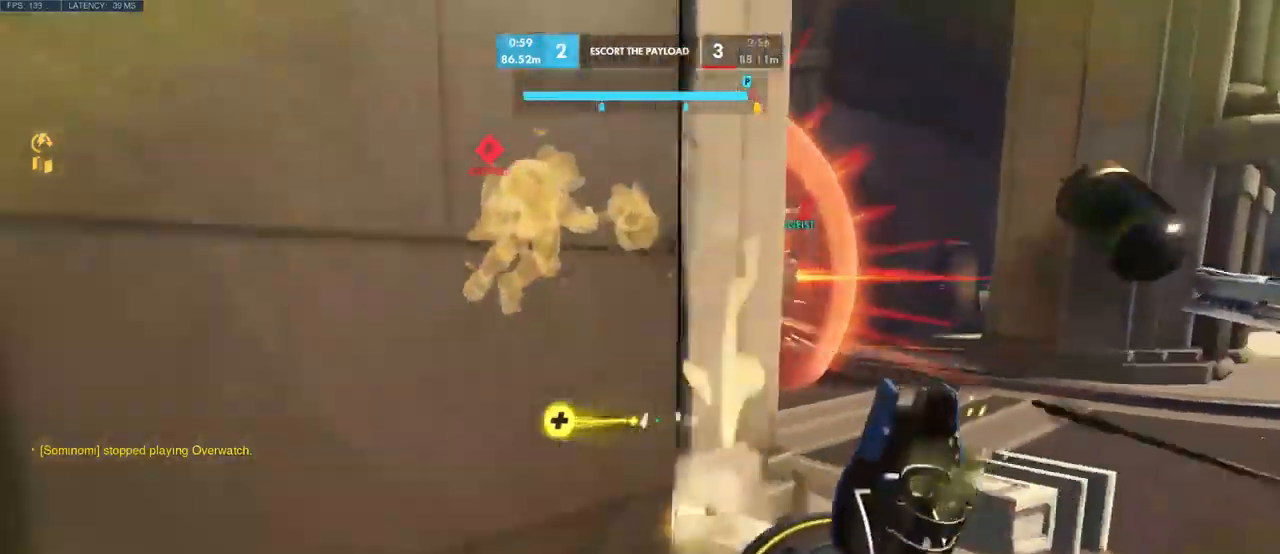
{"keys": ["d"], "mouse": [], "events": [[316, "d", "down"], [350, "s", "up"]]}
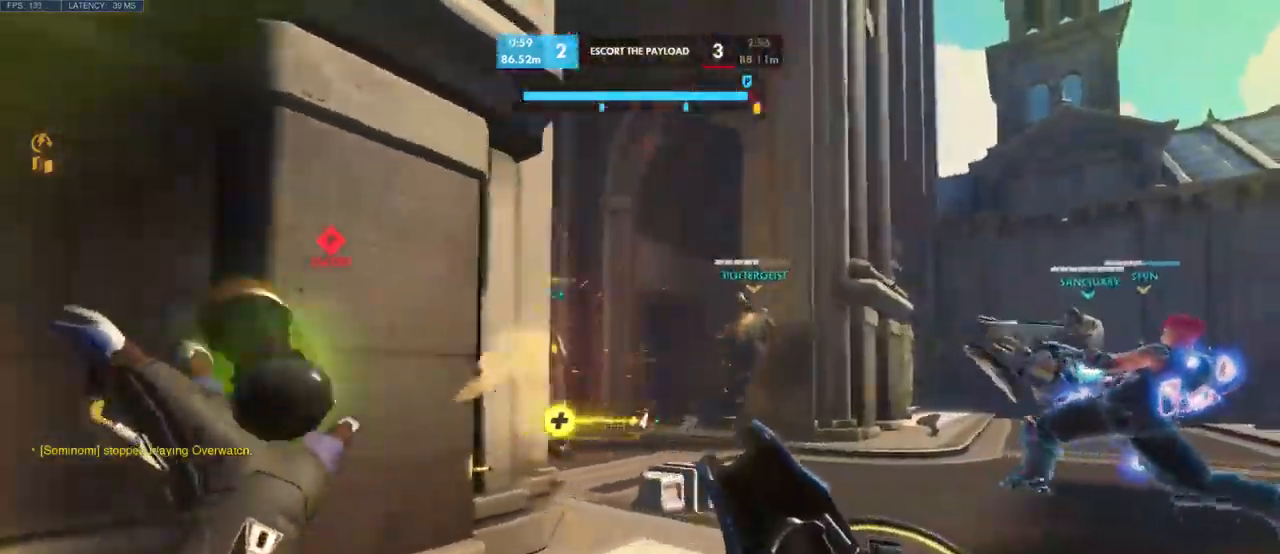
{"keys": ["a"], "mouse": [], "events": [[66, "w", "down"], [166, "d", "up"], [416, "w", "up"], [483, "a", "down"]]}
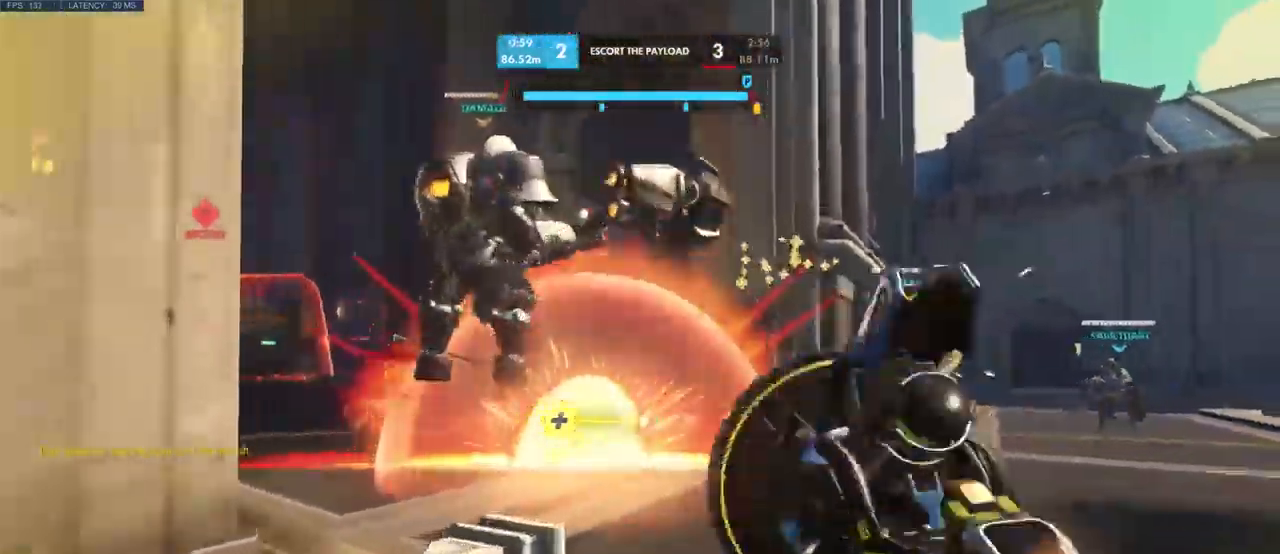
{"keys": ["s"], "mouse": [], "events": [[16, "s", "down"], [66, "a", "up"]]}